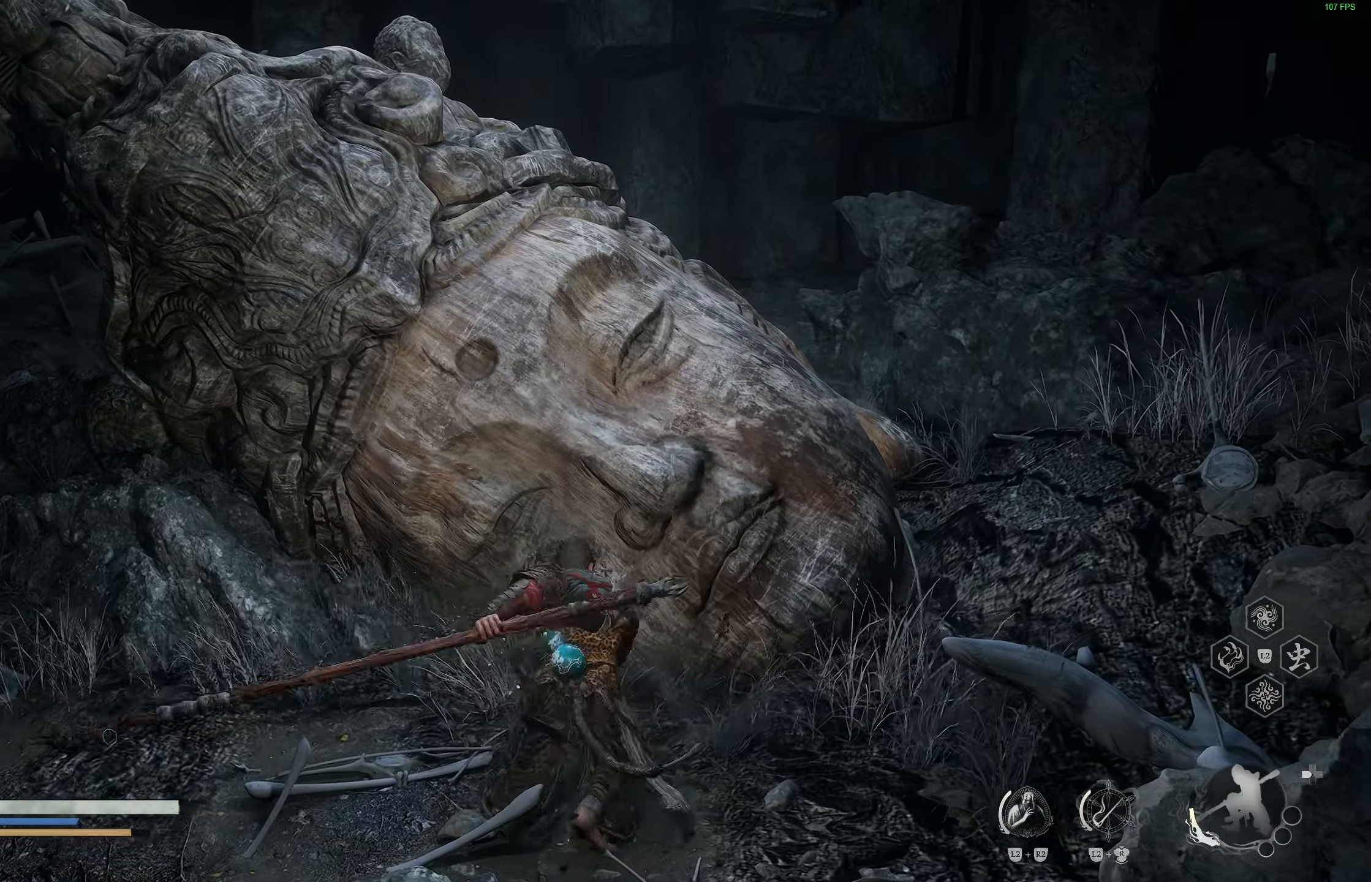
Gameplay with a controller (PlayStation layout); each line is a JSON object with the inputs held at the frame after it. "events" lists button and stick changes between this image and that frame as [ms after this image, input, new state], when the widget could be followed in between.
{"buttons": [], "left_stick": "up-right", "right_stick": "center", "events": [[100, "right_stick", "right"], [350, "right_stick", "center"], [383, "left_stick", "up-right"]]}
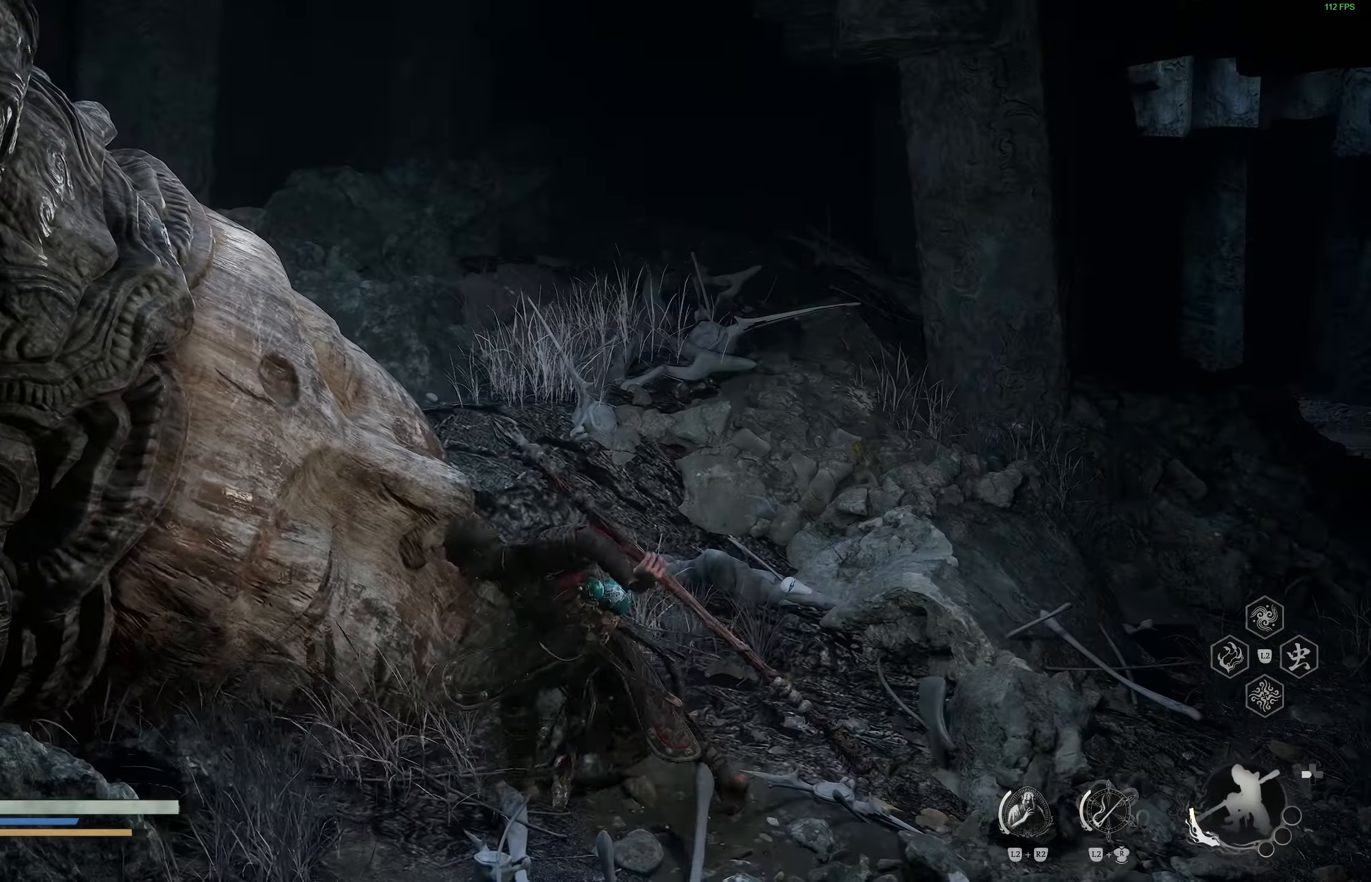
{"buttons": [], "left_stick": "up-right", "right_stick": "left", "events": [[317, "right_stick", "left"]]}
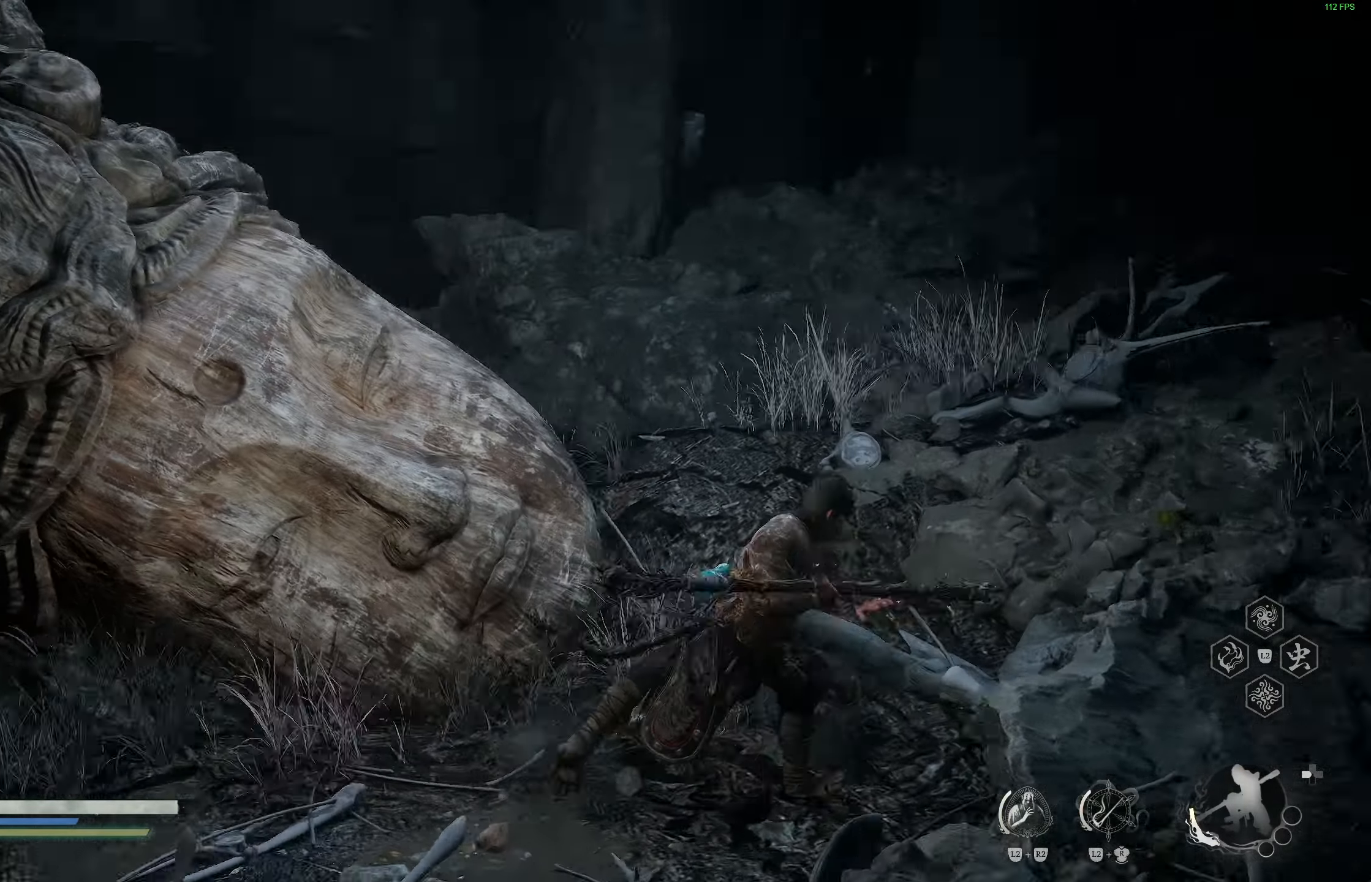
{"buttons": [], "left_stick": "up-left", "right_stick": "center", "events": [[333, "left_stick", "up-left"], [483, "right_stick", "center"]]}
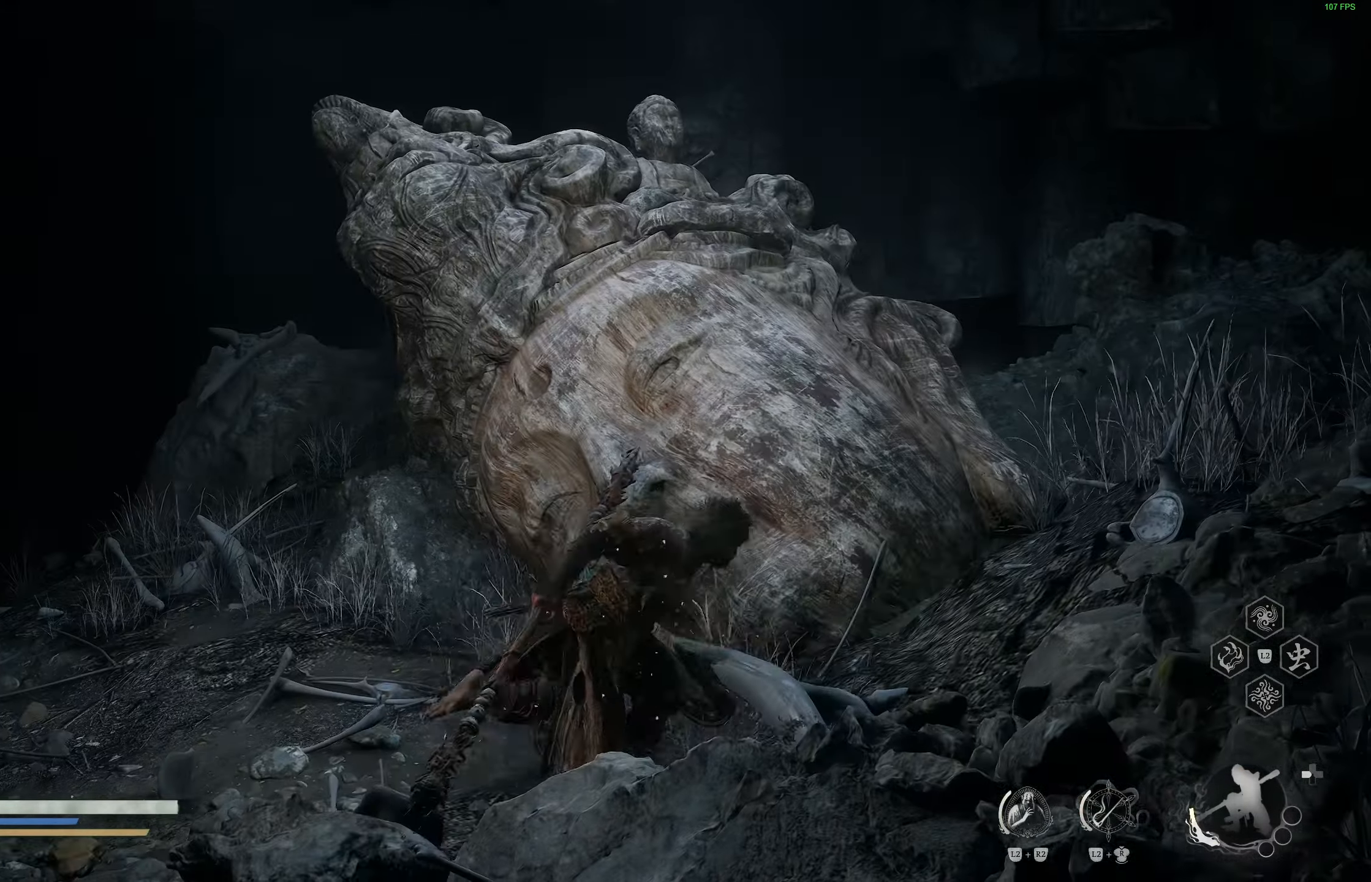
{"buttons": [], "left_stick": "up", "right_stick": "center", "events": [[100, "left_stick", "up"], [117, "CROSS", "down"], [283, "CROSS", "up"]]}
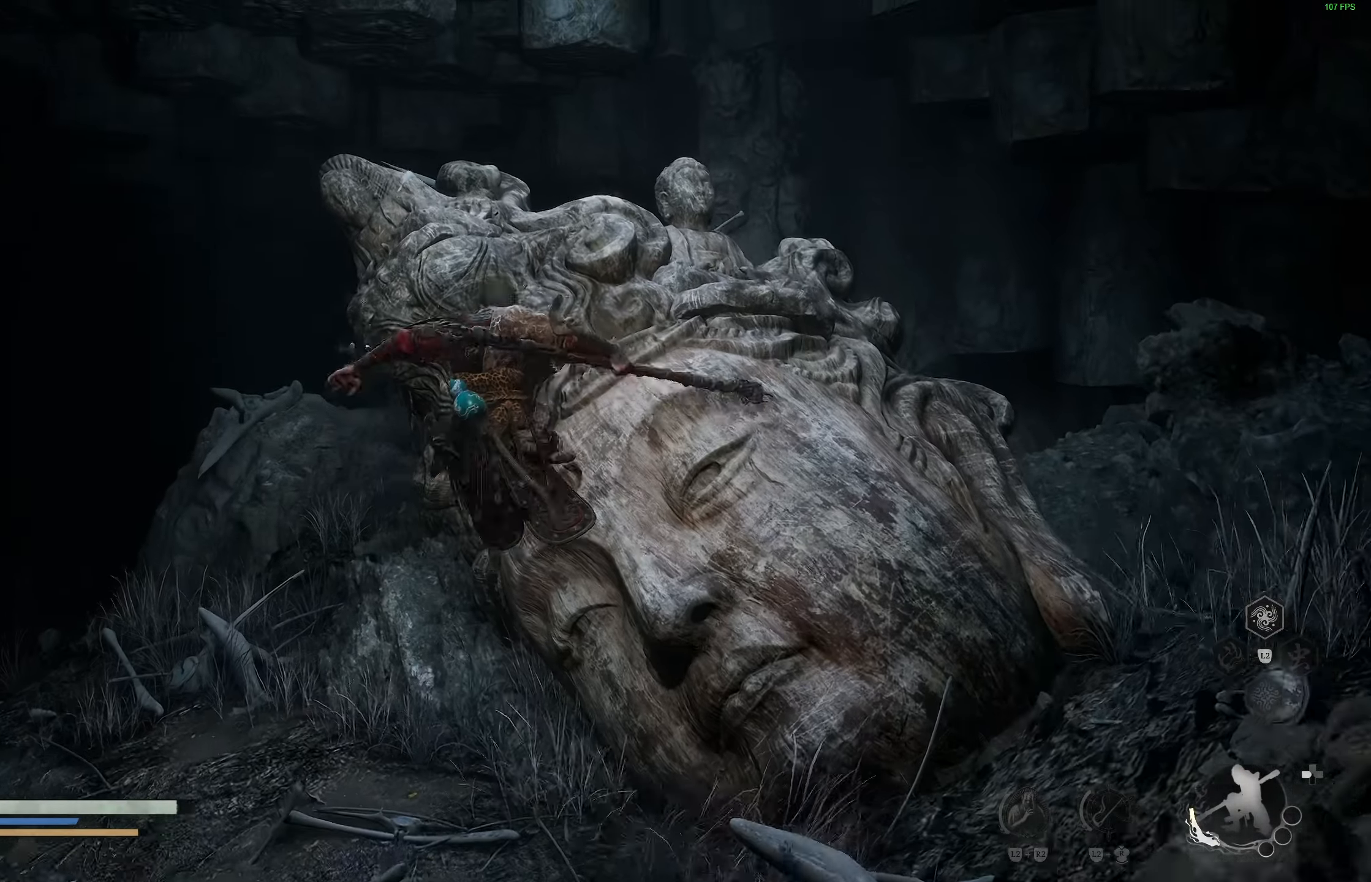
{"buttons": [], "left_stick": "left", "right_stick": "center", "events": [[233, "right_stick", "right"], [383, "right_stick", "center"], [500, "left_stick", "left"]]}
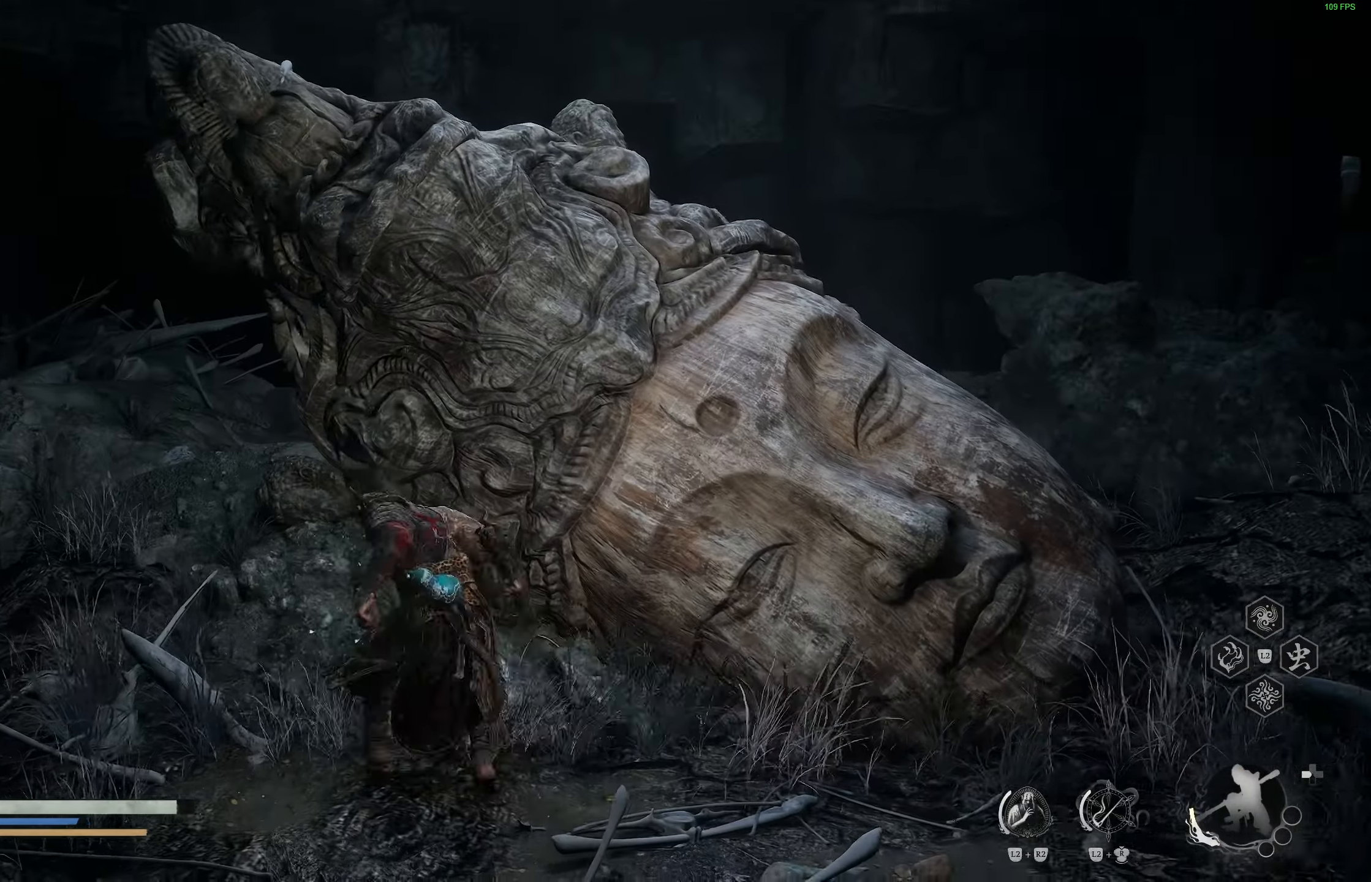
{"buttons": [], "left_stick": "up-left", "right_stick": "center", "events": [[33, "right_stick", "left"], [200, "right_stick", "center"], [267, "L3", "down"], [267, "left_stick", "up-left"], [400, "L3", "up"]]}
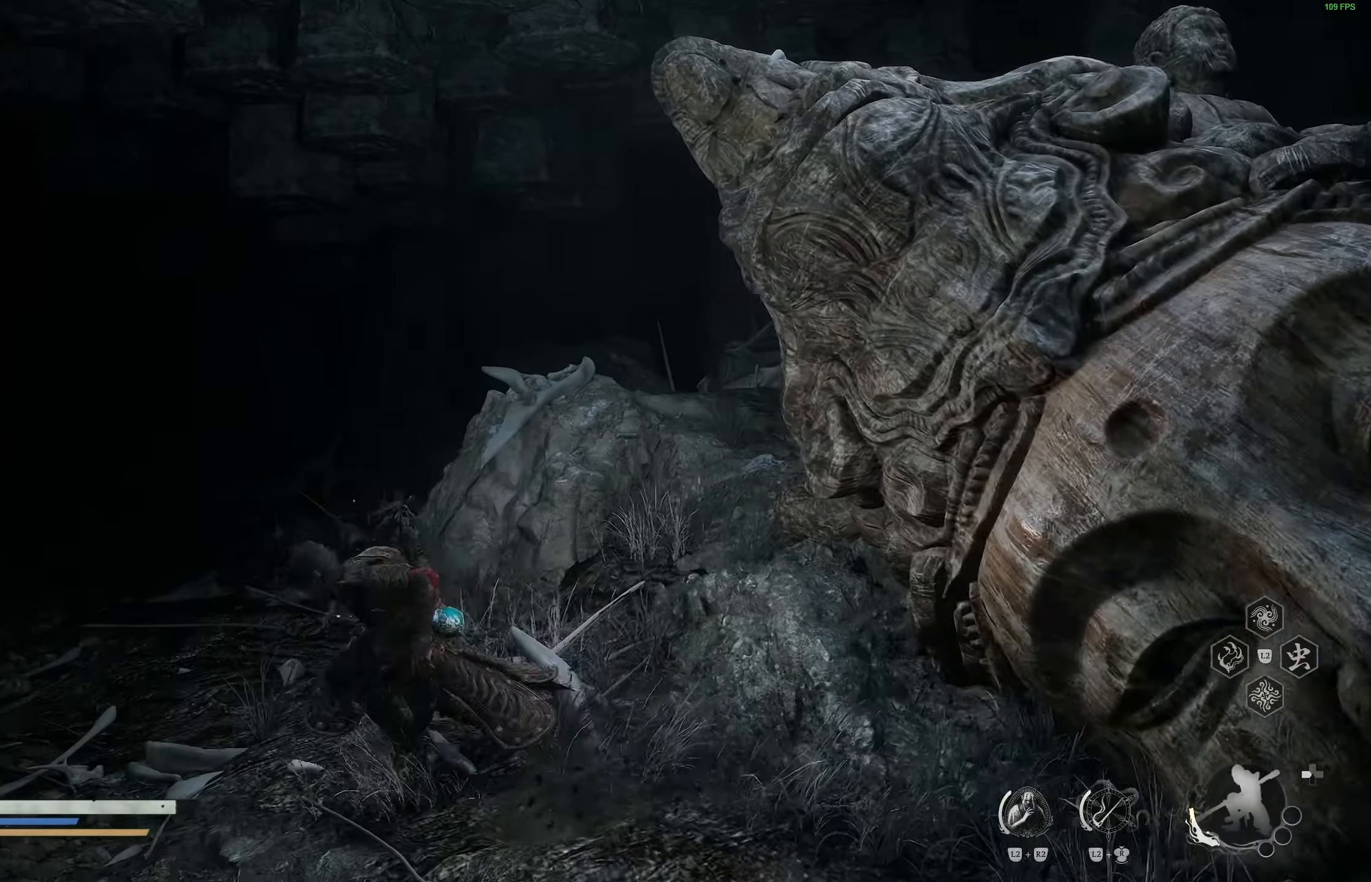
{"buttons": [], "left_stick": "up-left", "right_stick": "right", "events": [[83, "right_stick", "right"], [200, "right_stick", "center"], [500, "right_stick", "right"]]}
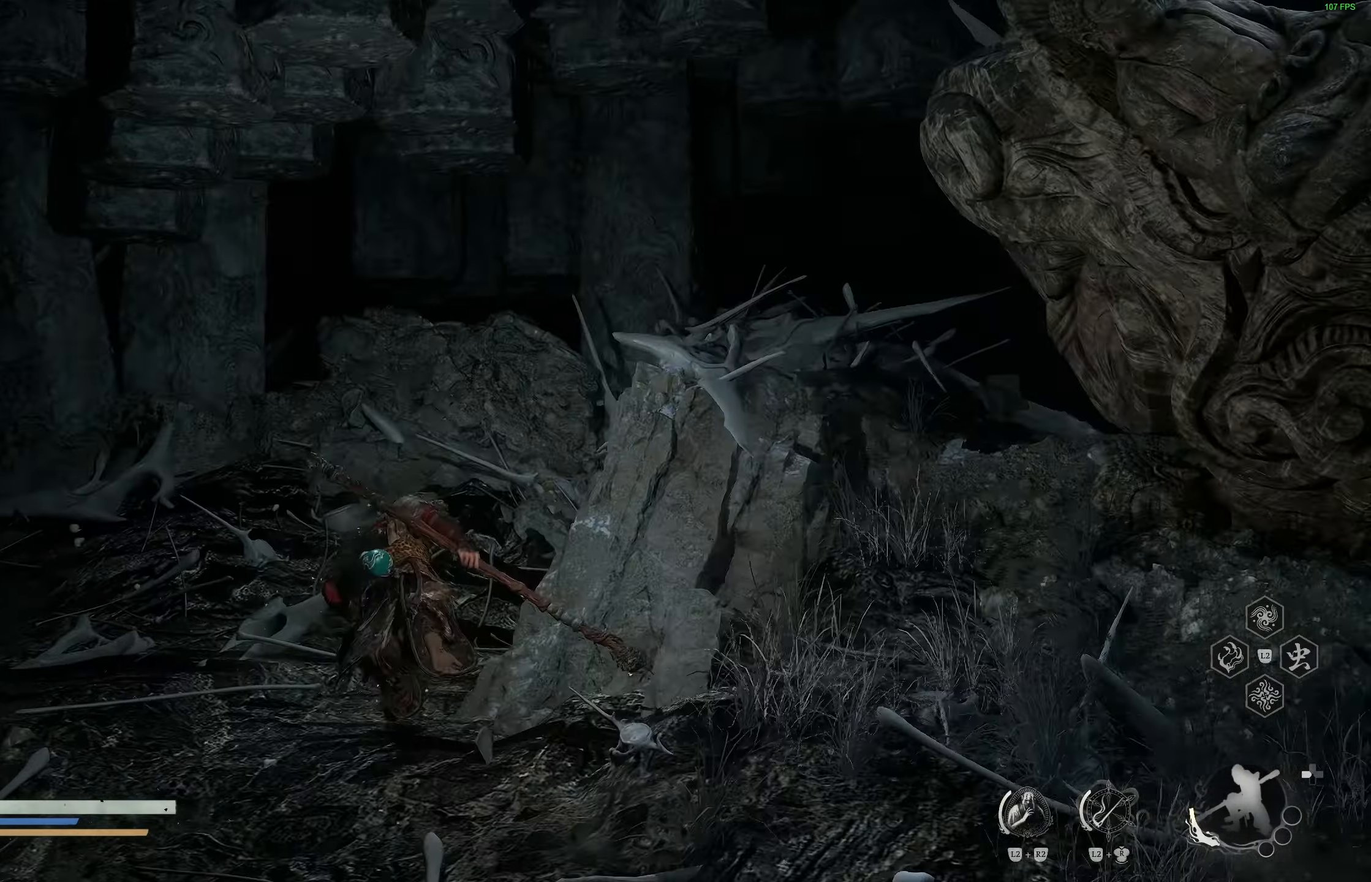
{"buttons": [], "left_stick": "left", "right_stick": "left", "events": [[117, "right_stick", "center"], [150, "left_stick", "up"], [333, "left_stick", "center"], [450, "left_stick", "left"], [467, "right_stick", "left"]]}
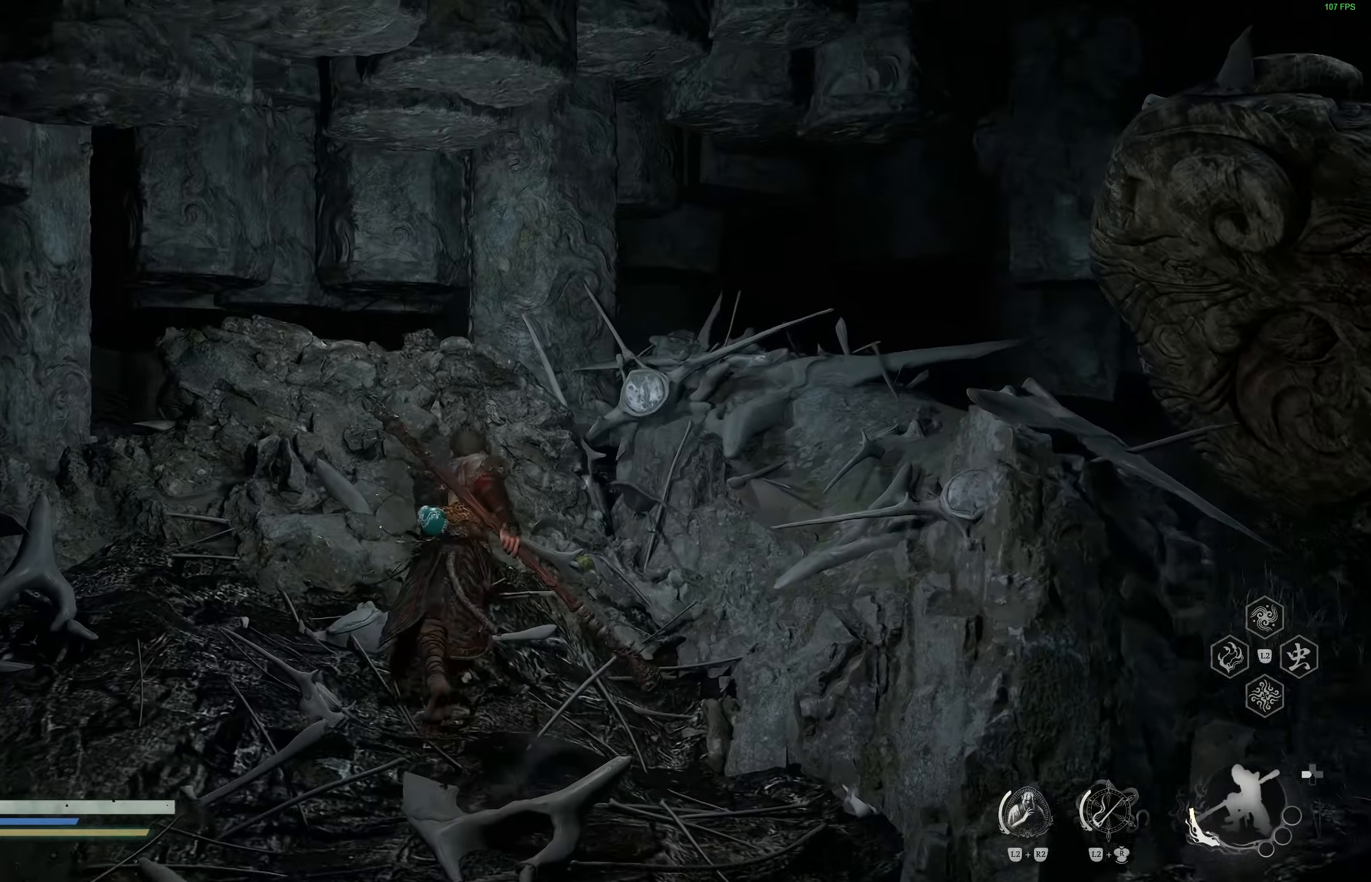
{"buttons": [], "left_stick": "left", "right_stick": "left", "events": [[367, "right_stick", "center"], [500, "right_stick", "left"]]}
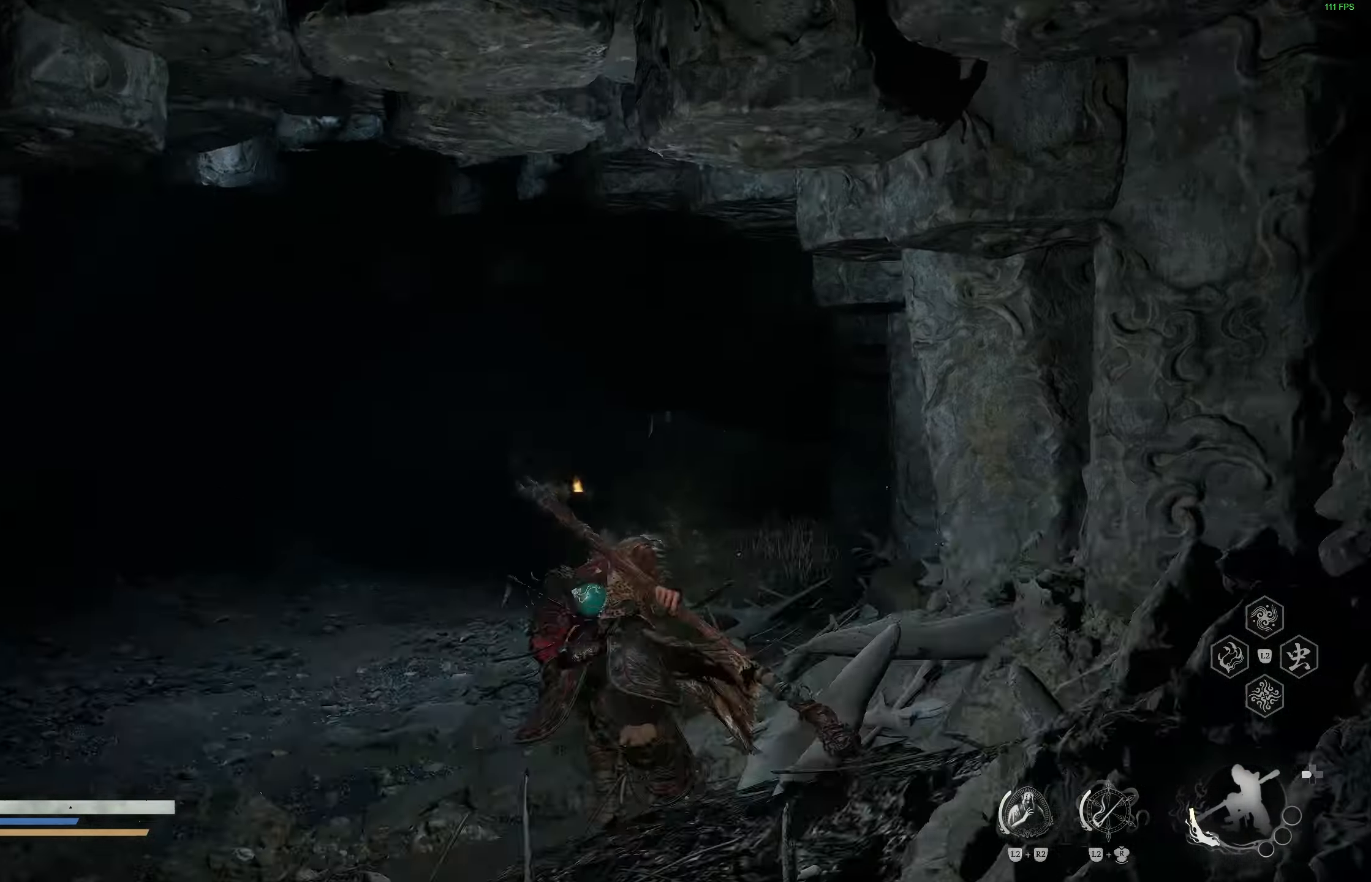
{"buttons": [], "left_stick": "up", "right_stick": "center", "events": [[100, "left_stick", "up"], [167, "right_stick", "center"]]}
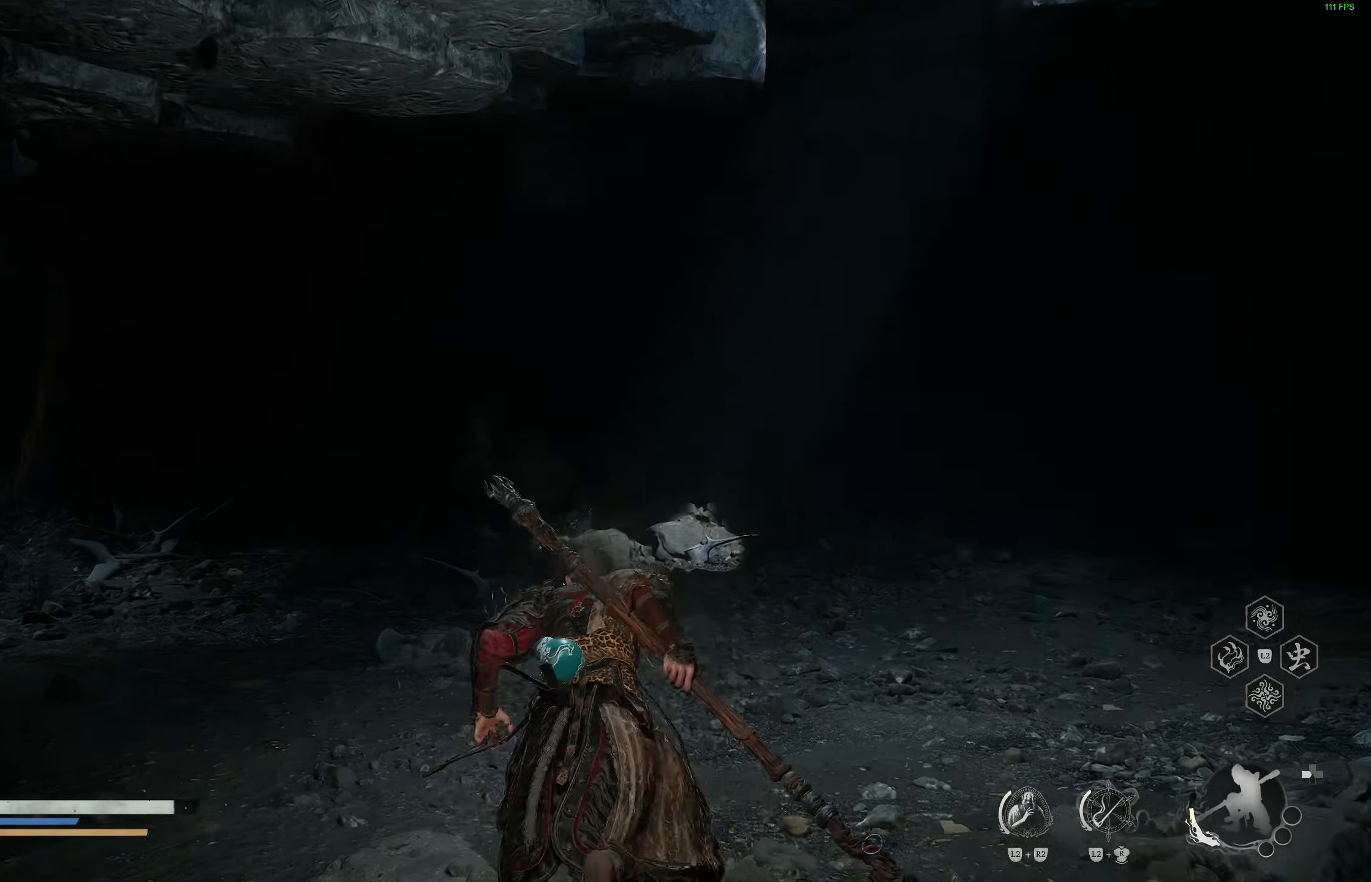
{"buttons": [], "left_stick": "left", "right_stick": "right", "events": [[400, "right_stick", "right"], [500, "left_stick", "left"]]}
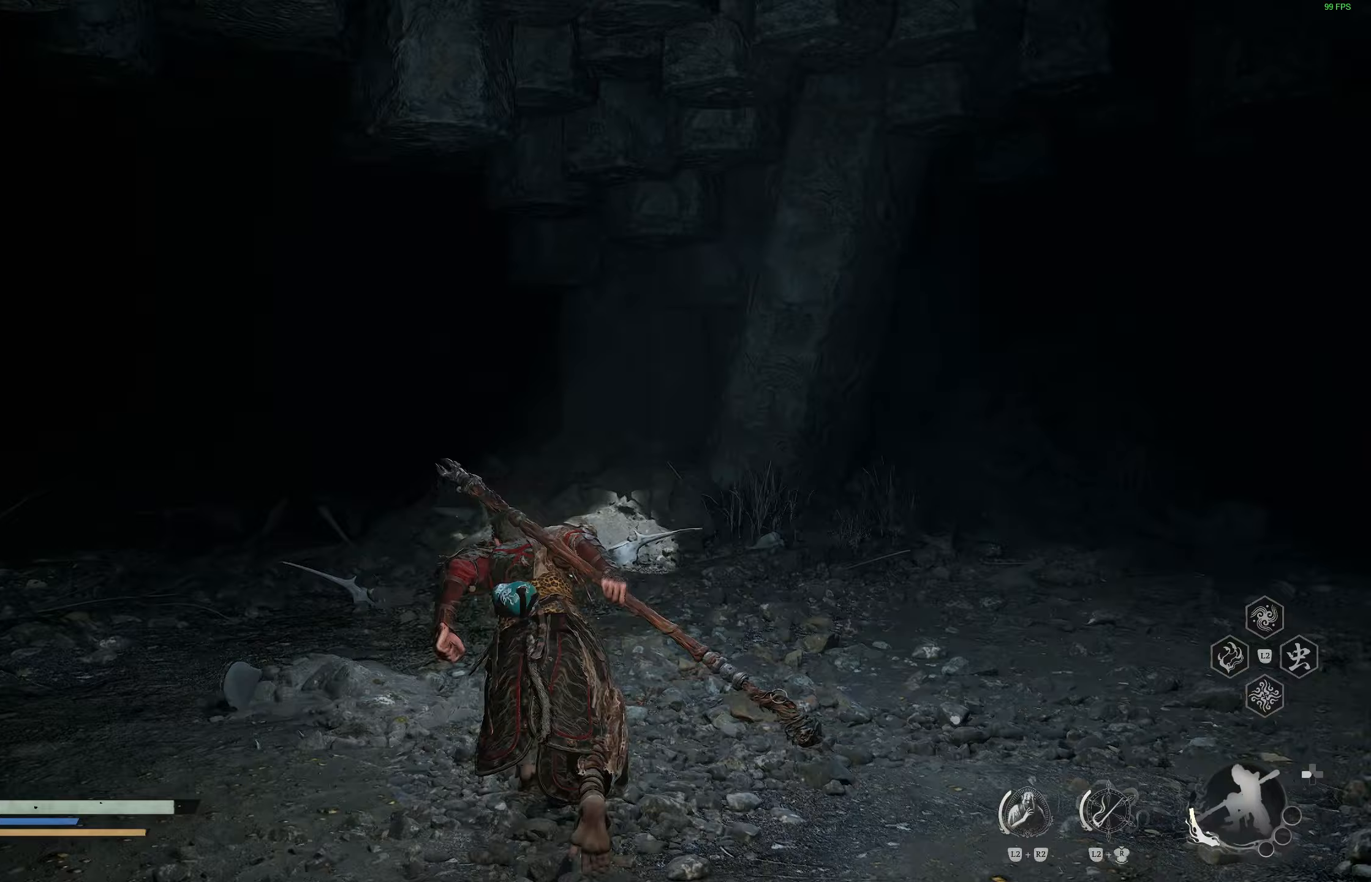
{"buttons": [], "left_stick": "up", "right_stick": "right", "events": [[117, "right_stick", "center"], [383, "right_stick", "right"], [417, "left_stick", "up"]]}
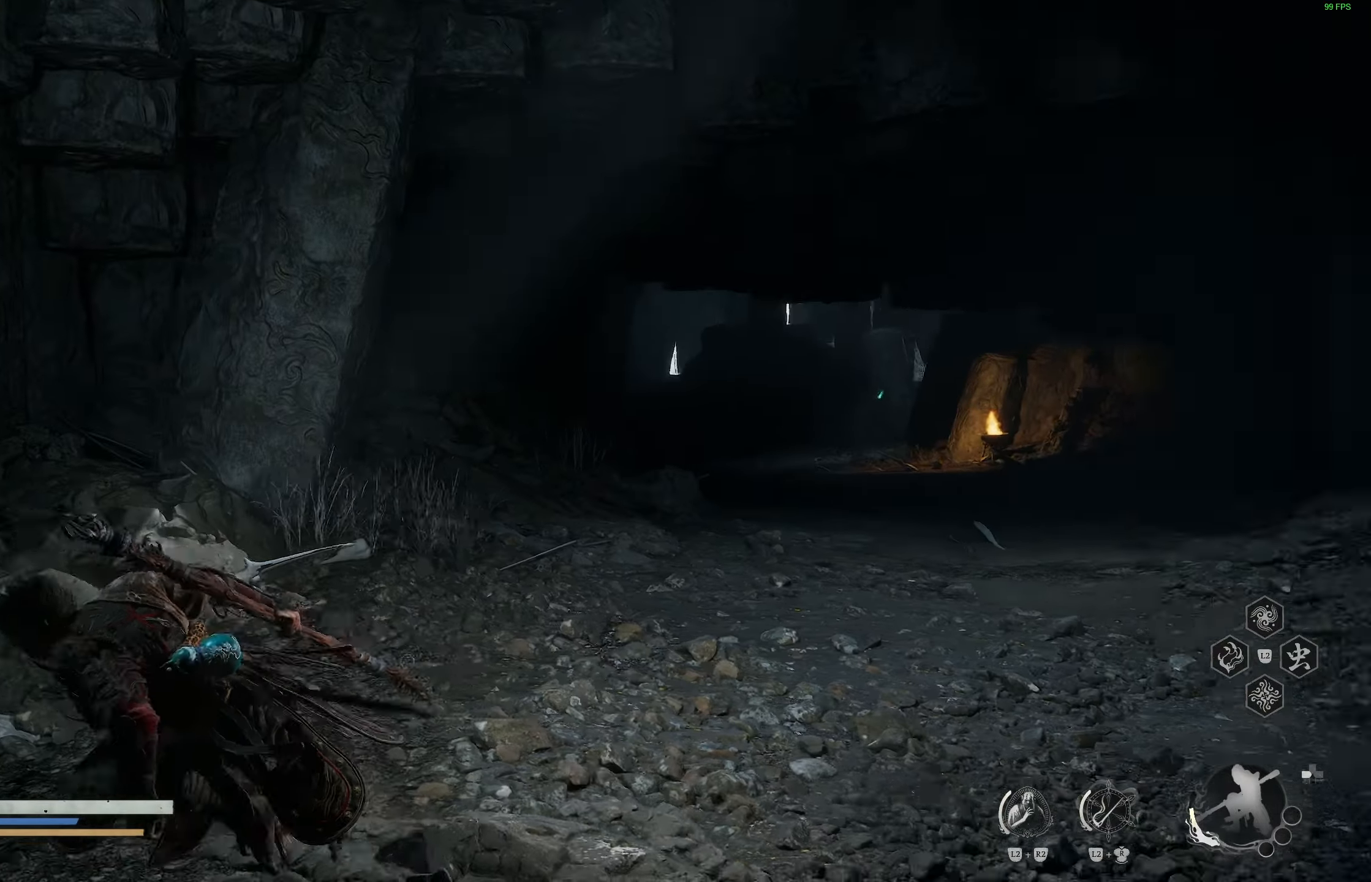
{"buttons": [], "left_stick": "up", "right_stick": "center", "events": [[67, "right_stick", "center"]]}
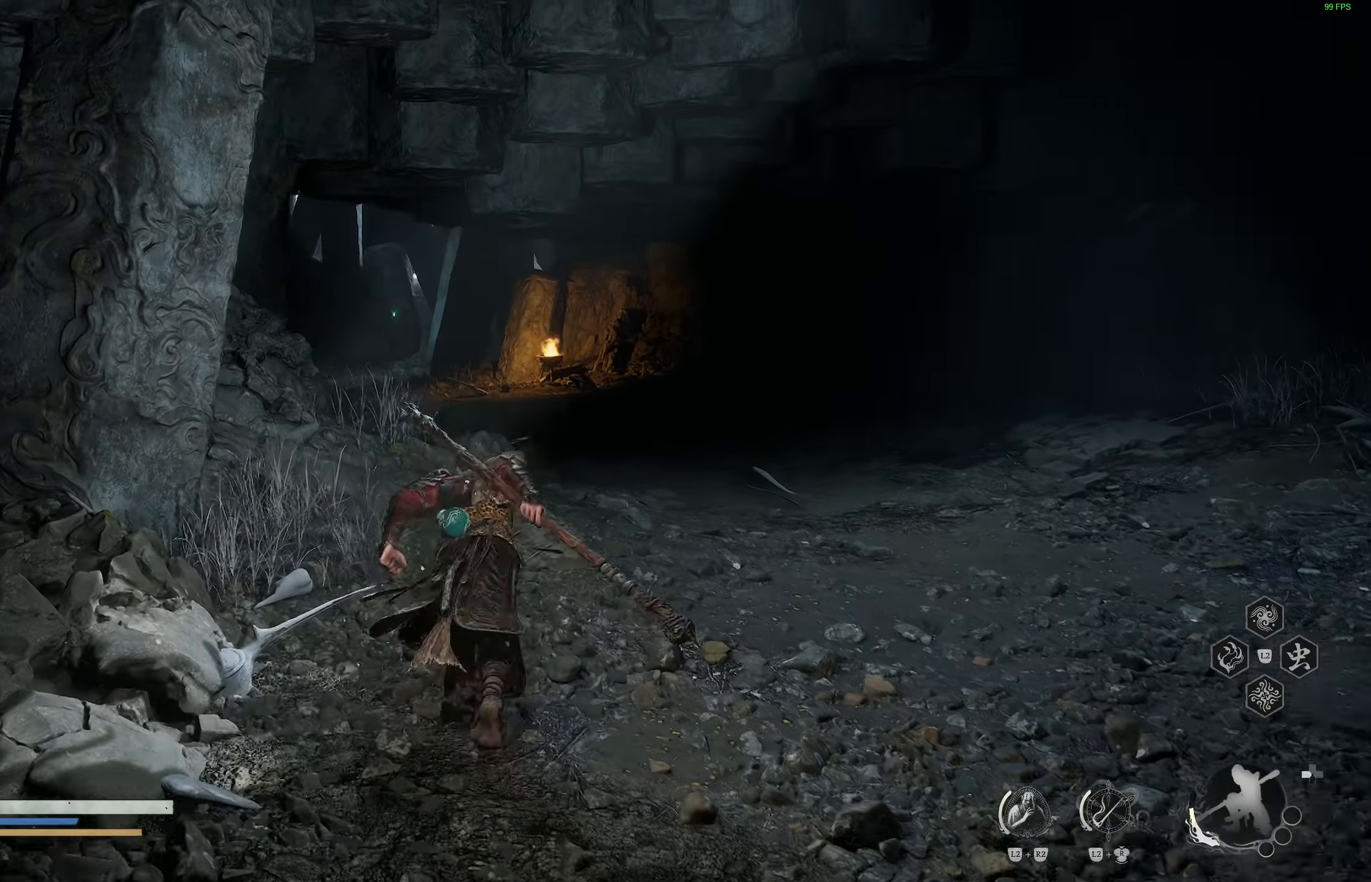
{"buttons": [], "left_stick": "up", "right_stick": "center", "events": []}
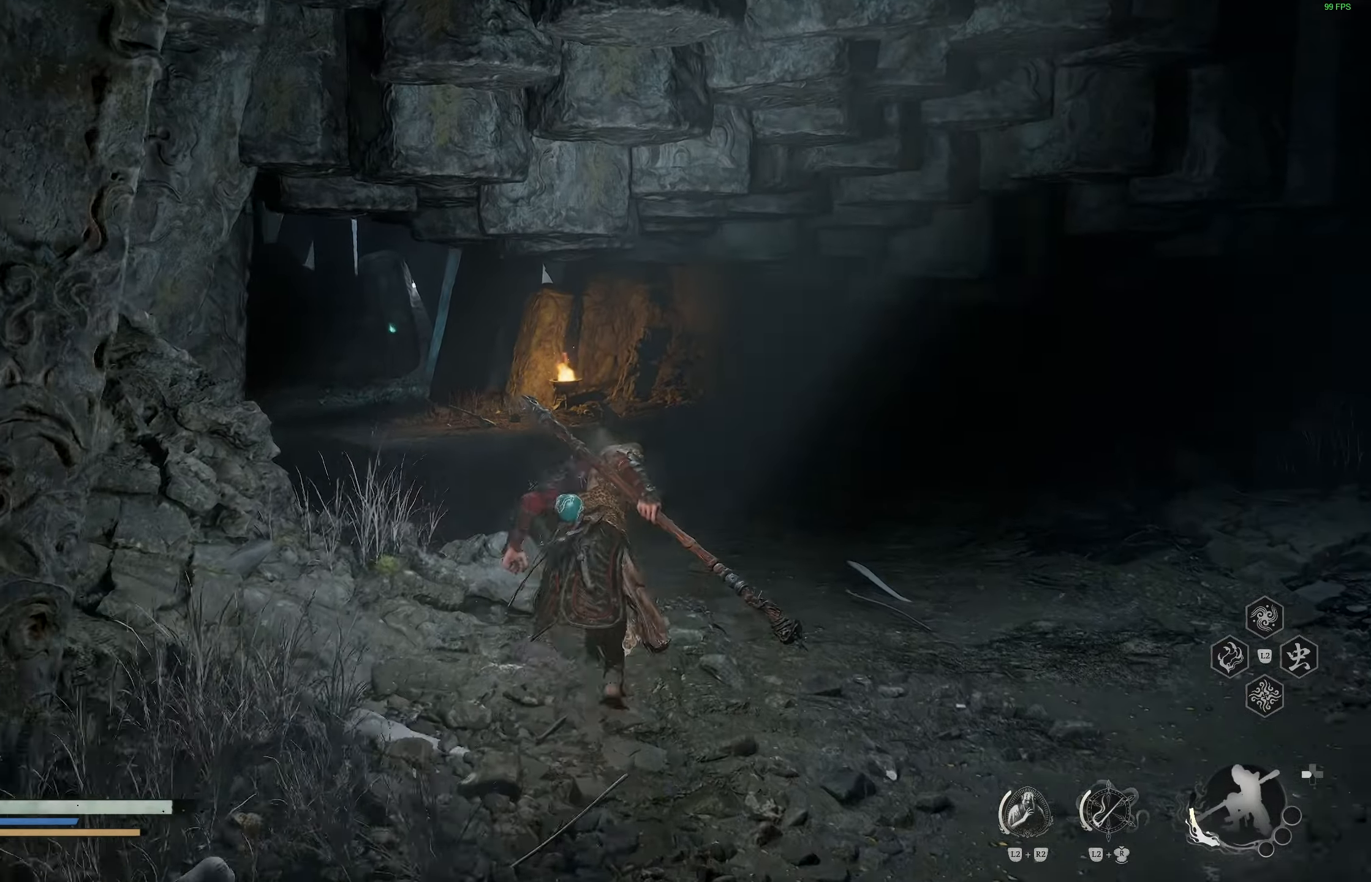
{"buttons": [], "left_stick": "center", "right_stick": "center", "events": [[117, "right_stick", "down-left"], [167, "left_stick", "center"], [250, "right_stick", "center"]]}
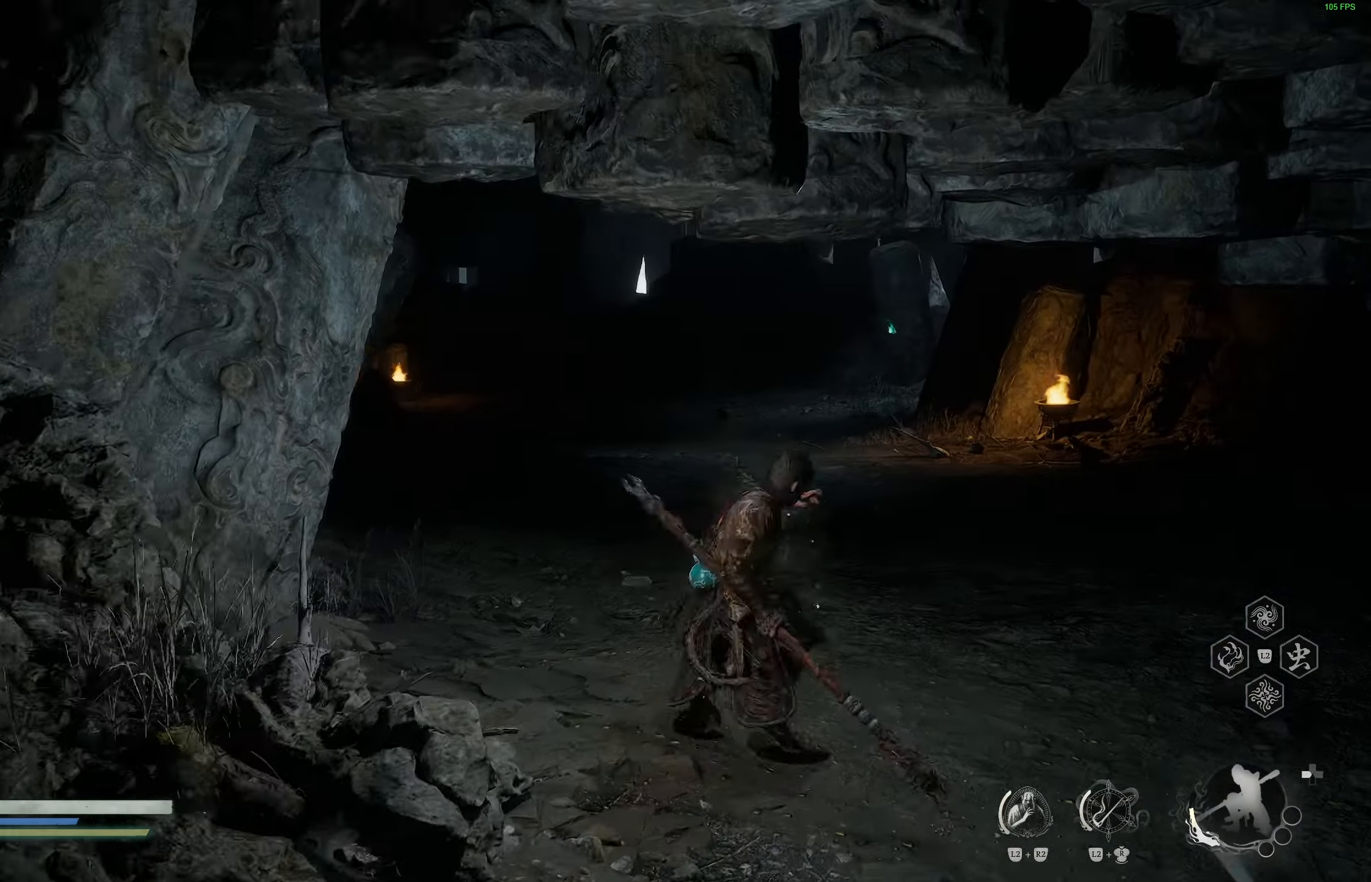
{"buttons": [], "left_stick": "center", "right_stick": "center", "events": [[300, "right_stick", "left"], [383, "right_stick", "center"]]}
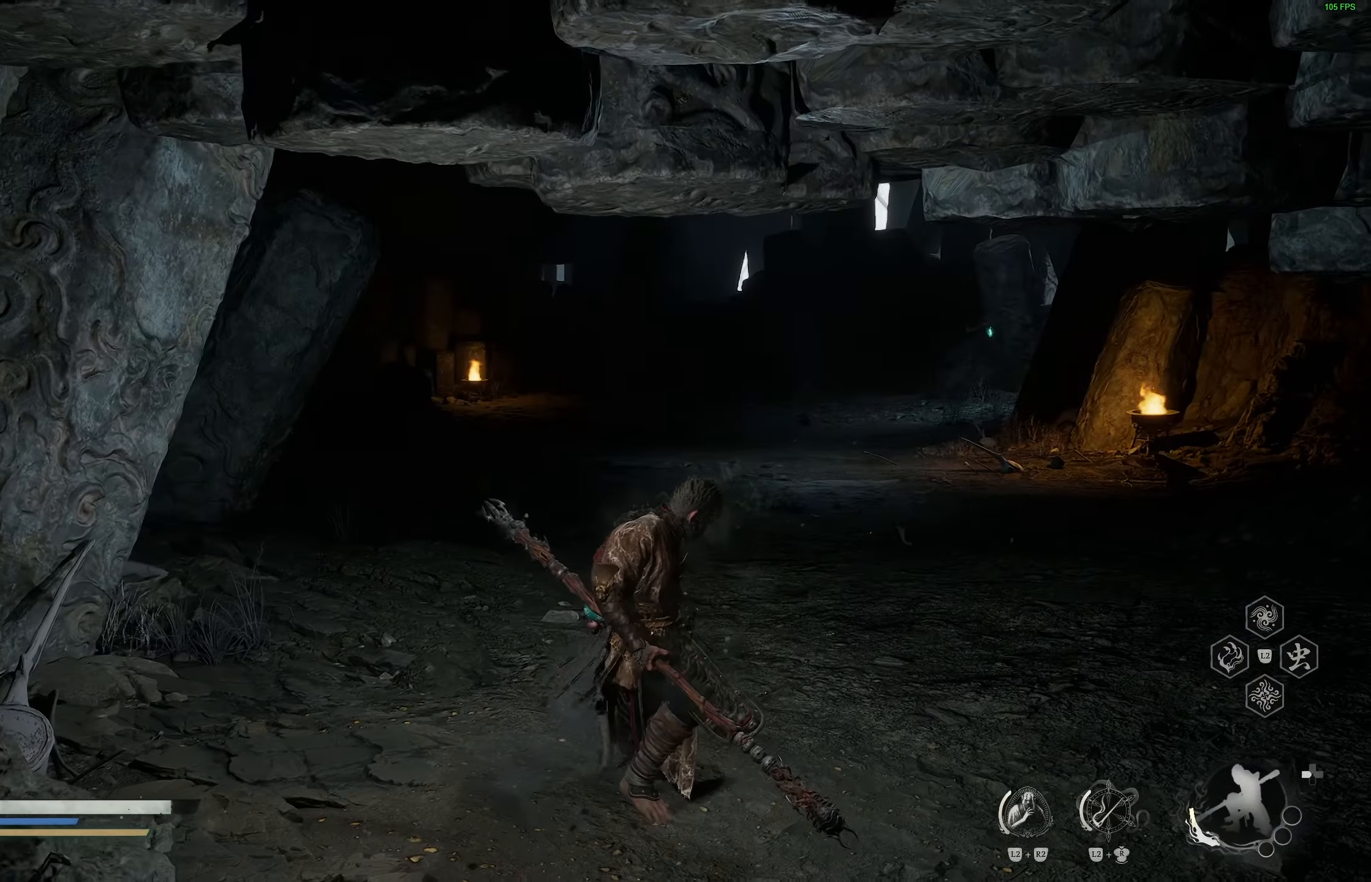
{"buttons": [], "left_stick": "down-left", "right_stick": "left", "events": [[300, "left_stick", "down-left"], [317, "right_stick", "left"]]}
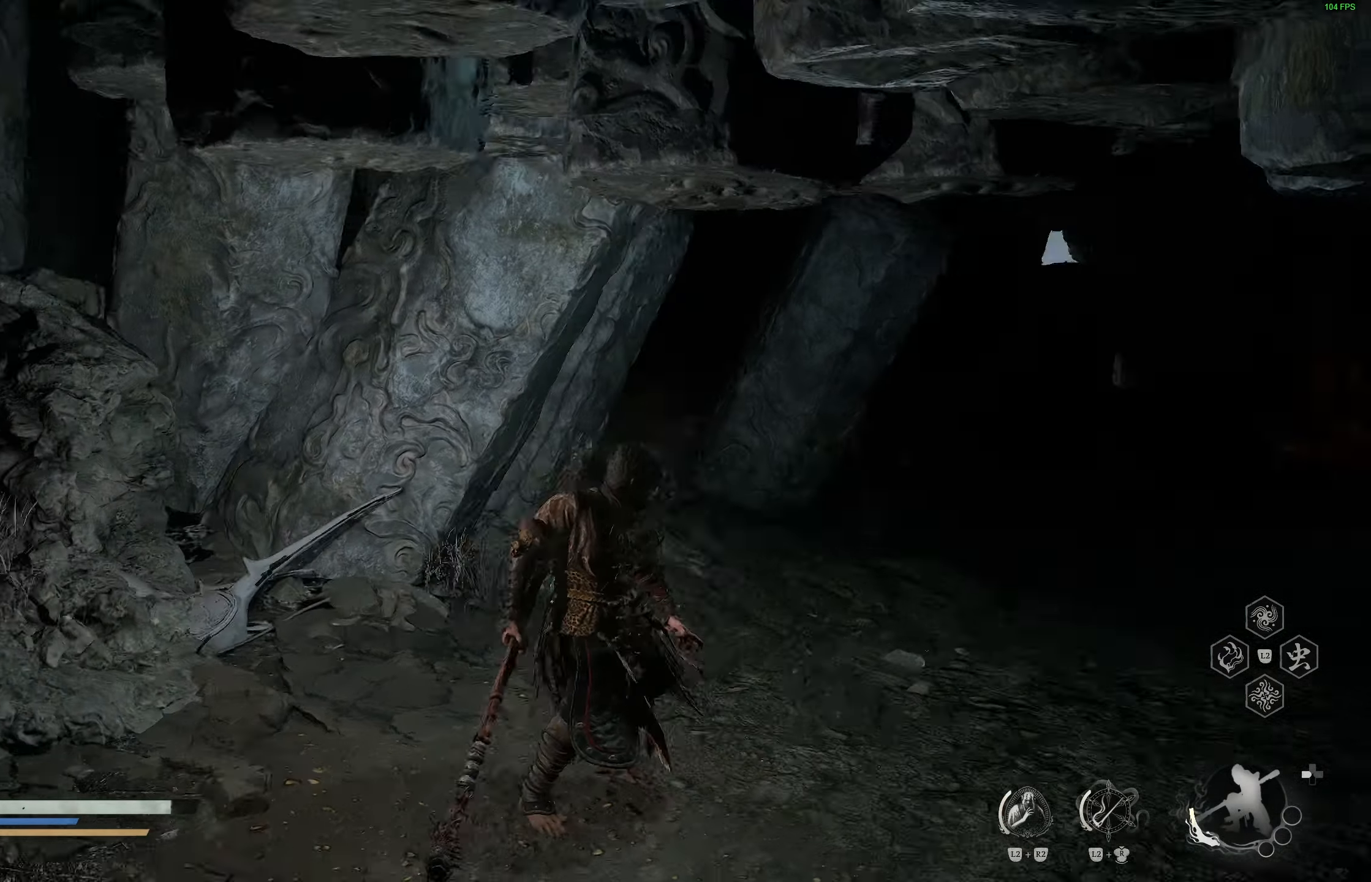
{"buttons": [], "left_stick": "up-left", "right_stick": "center", "events": [[150, "left_stick", "left"], [150, "right_stick", "center"], [300, "L3", "down"], [300, "left_stick", "up-left"], [433, "L3", "up"]]}
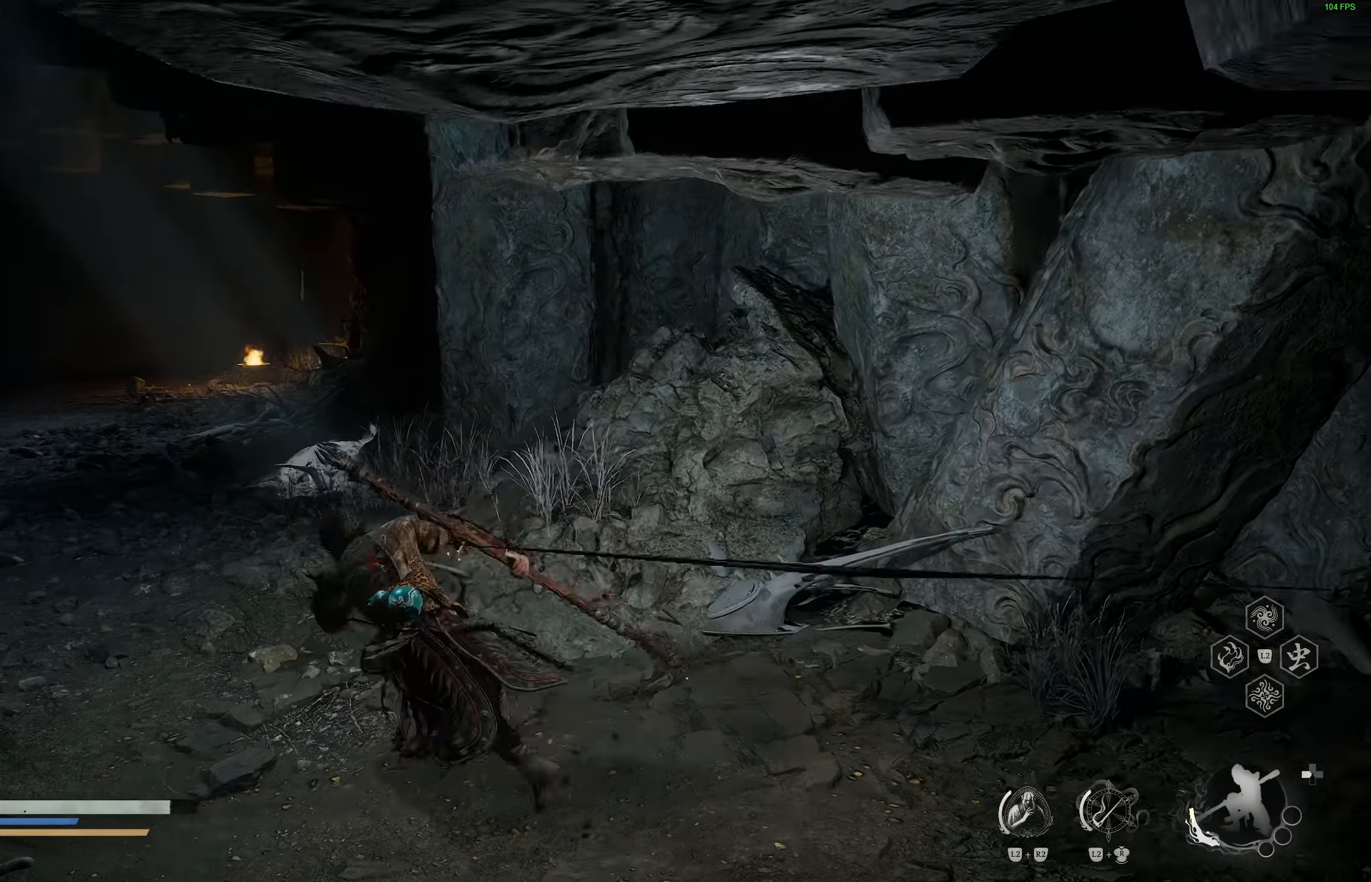
{"buttons": [], "left_stick": "up-left", "right_stick": "center", "events": []}
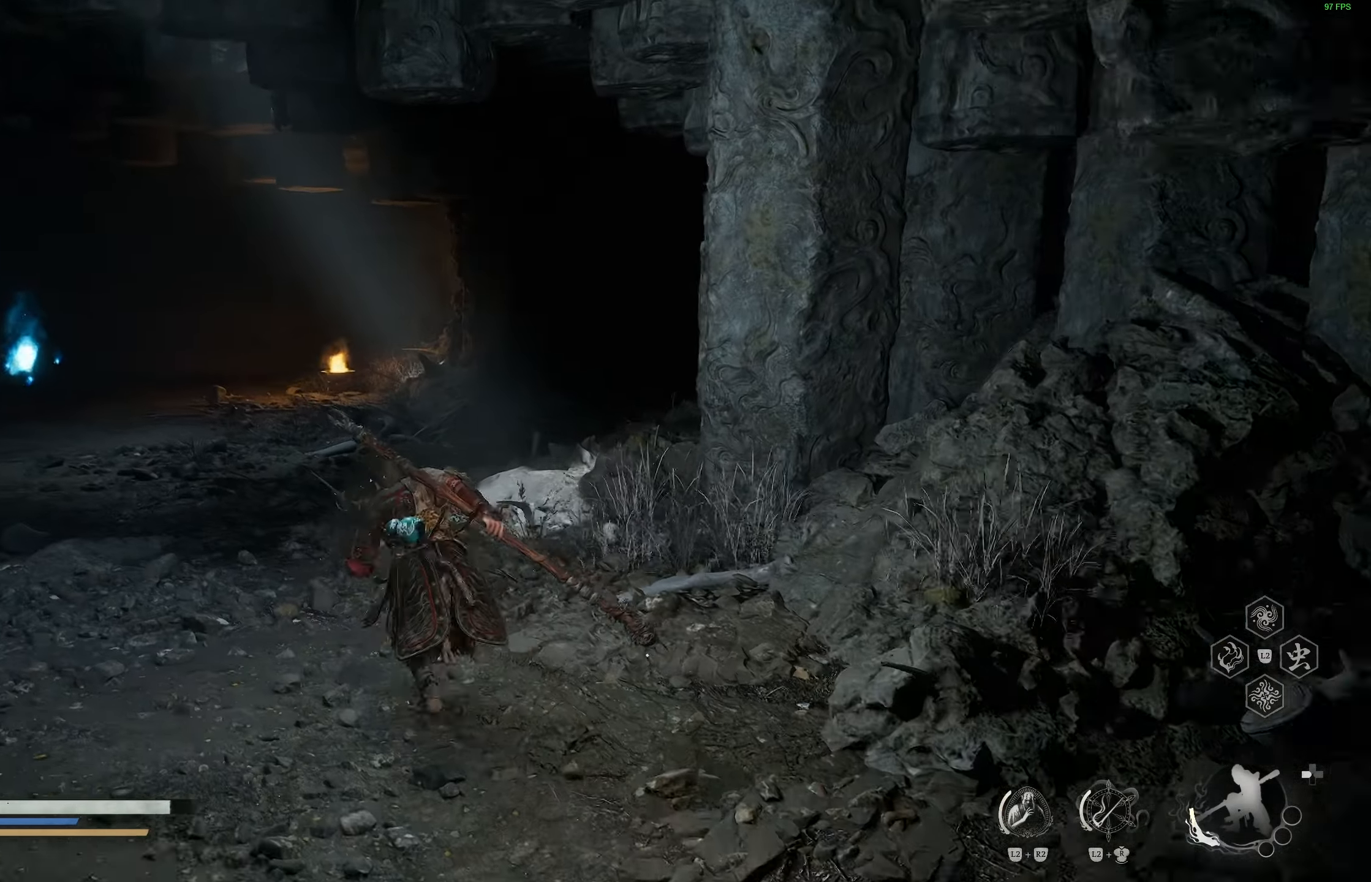
{"buttons": [], "left_stick": "up-left", "right_stick": "center", "events": [[17, "right_stick", "left"], [150, "right_stick", "center"]]}
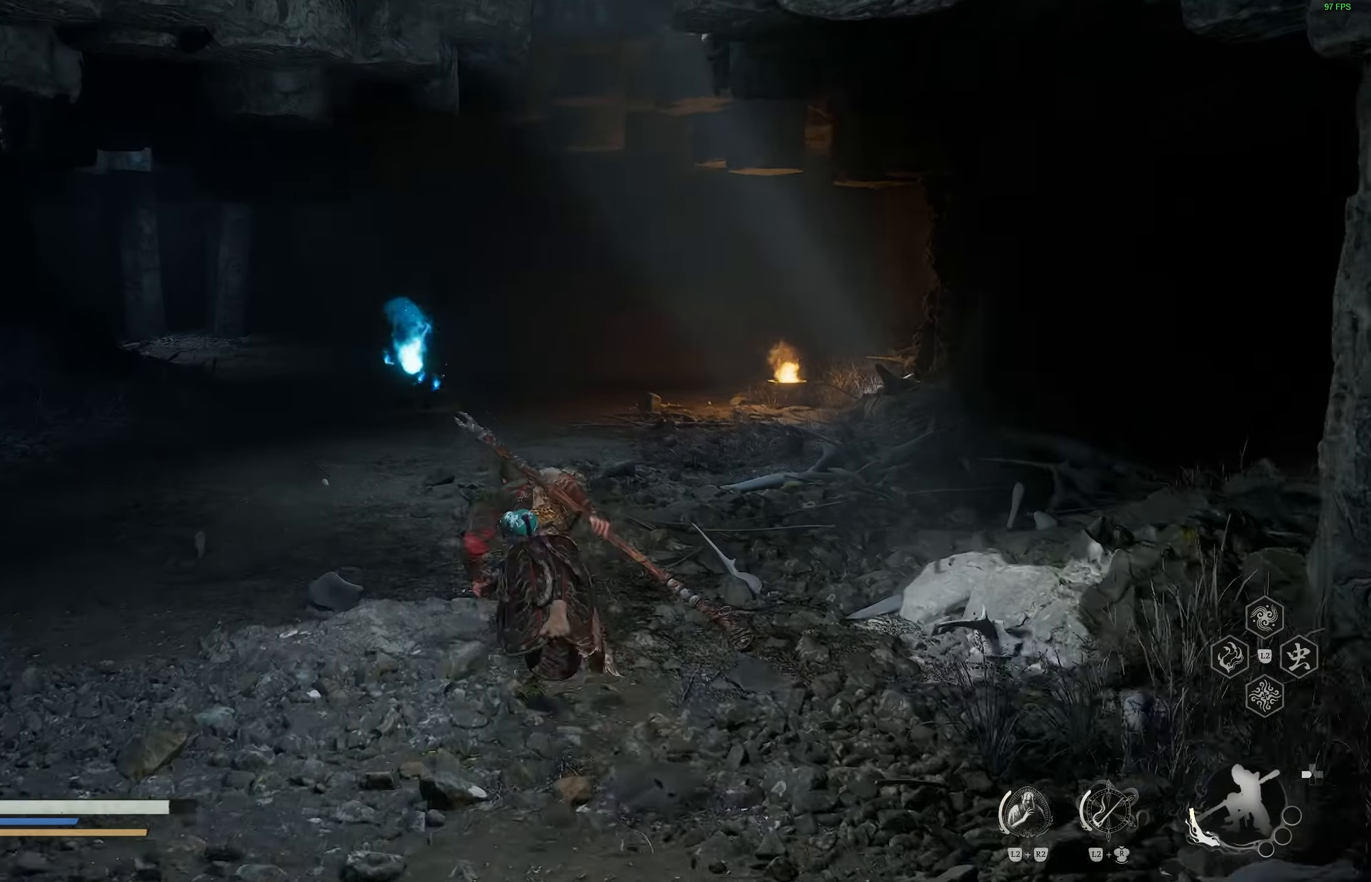
{"buttons": [], "left_stick": "up-left", "right_stick": "center", "events": [[250, "L1", "down"], [333, "L1", "up"], [417, "L1", "down"], [483, "L1", "up"]]}
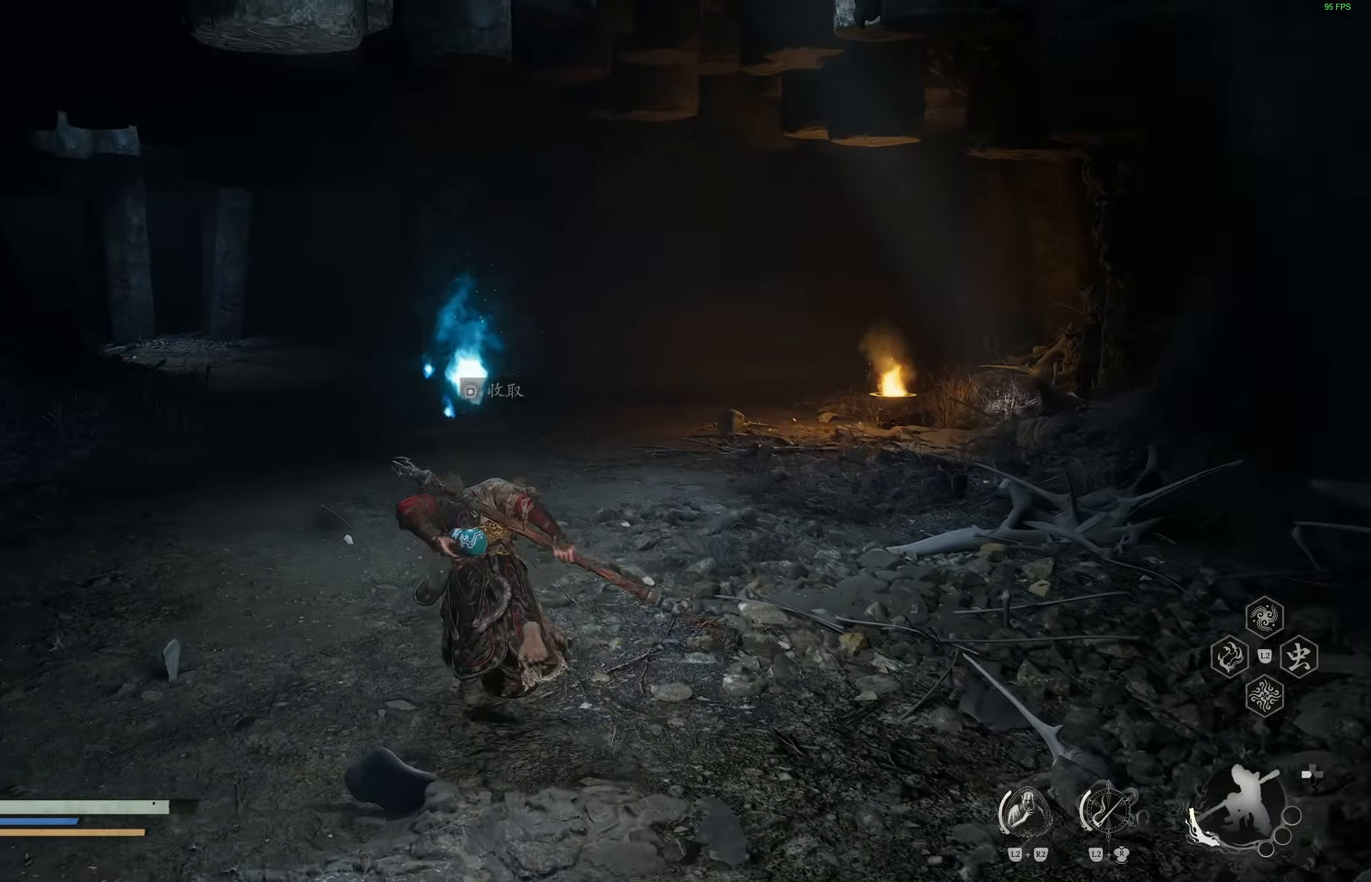
{"buttons": [], "left_stick": "center", "right_stick": "center", "events": [[83, "L1", "down"], [150, "L1", "up"], [417, "left_stick", "center"]]}
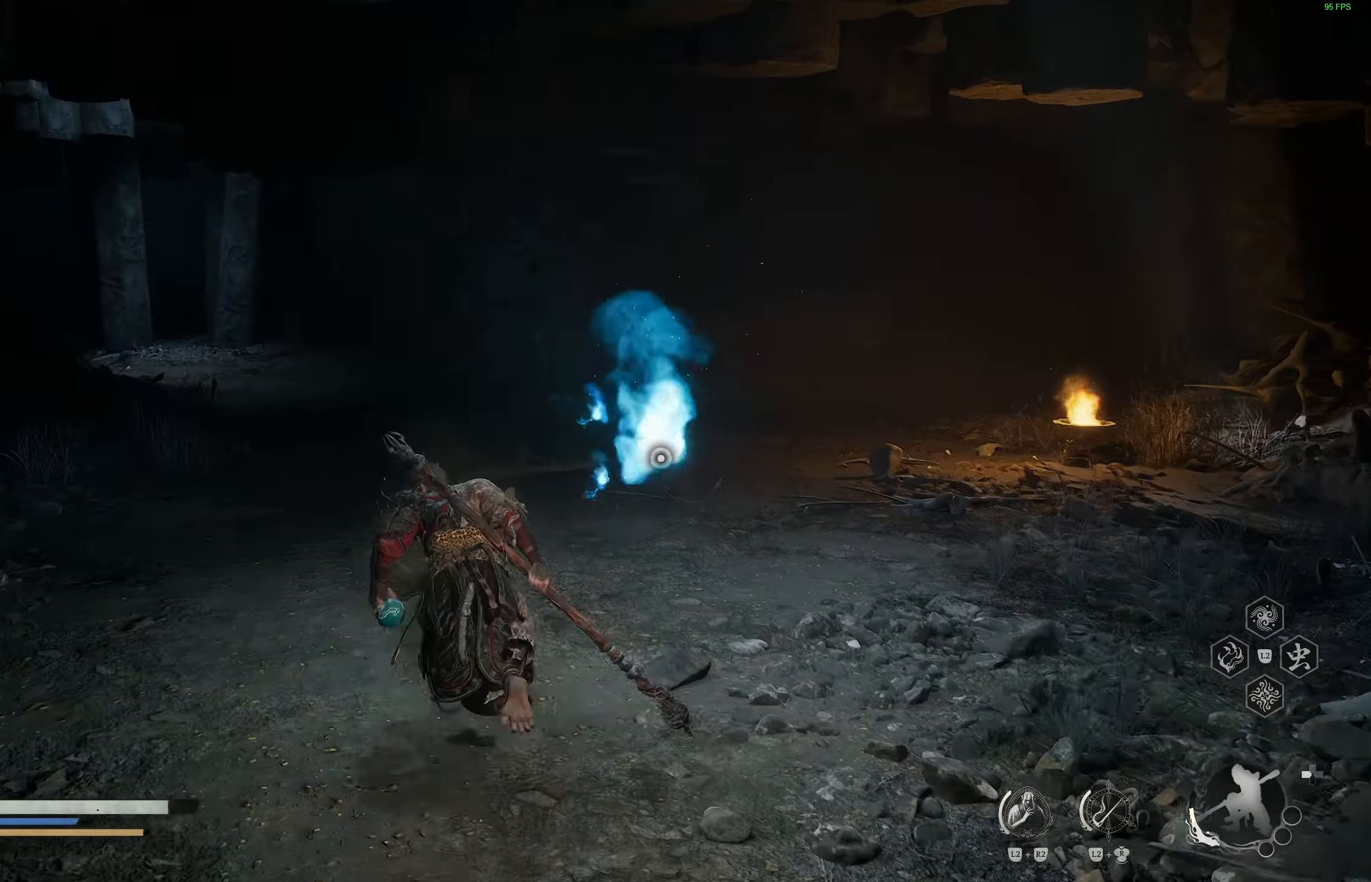
{"buttons": [], "left_stick": "center", "right_stick": "center", "events": [[100, "right_stick", "right"], [433, "right_stick", "center"]]}
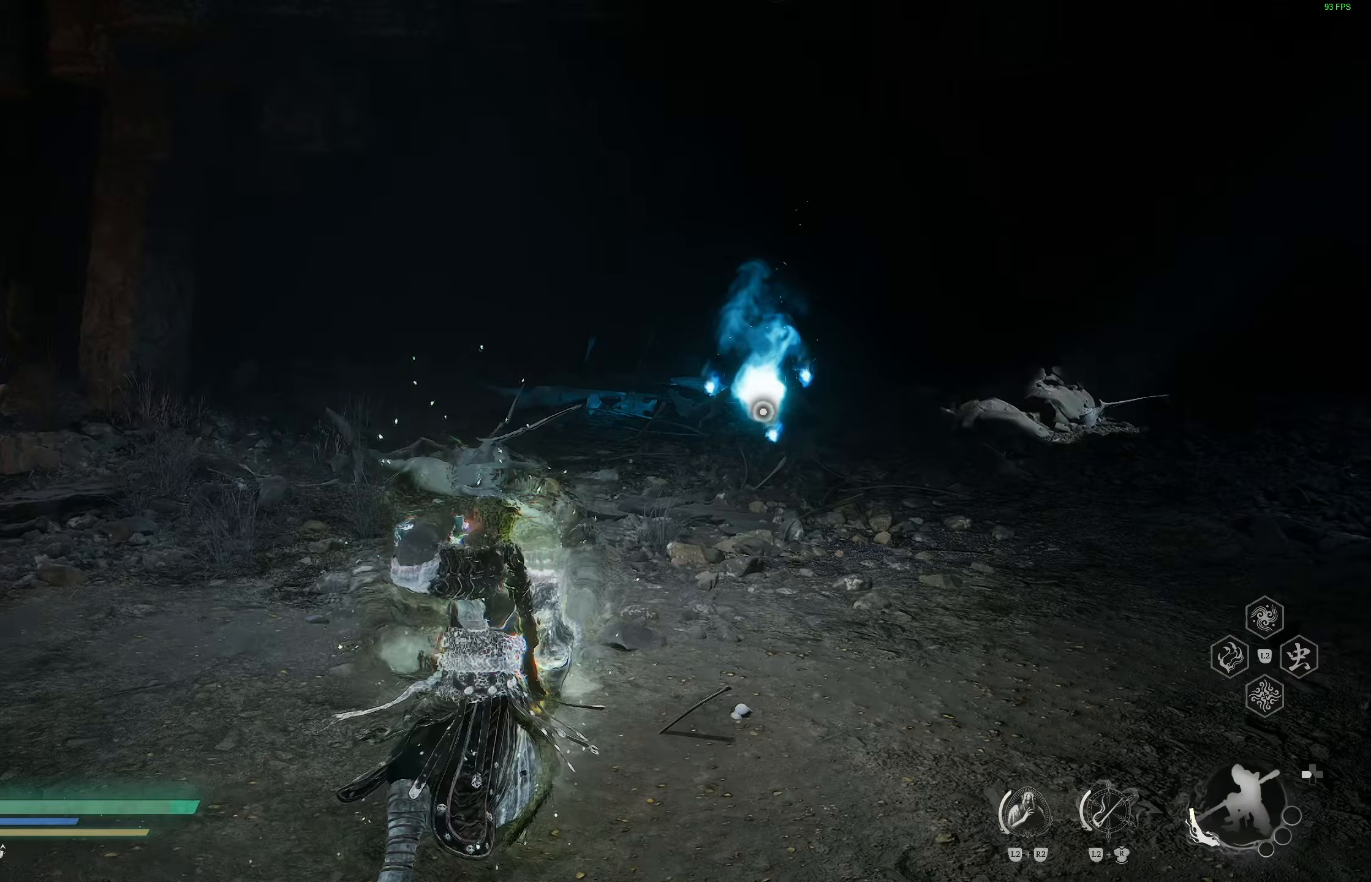
{"buttons": [], "left_stick": "up", "right_stick": "center", "events": [[250, "right_stick", "right"], [367, "right_stick", "center"], [433, "left_stick", "up"]]}
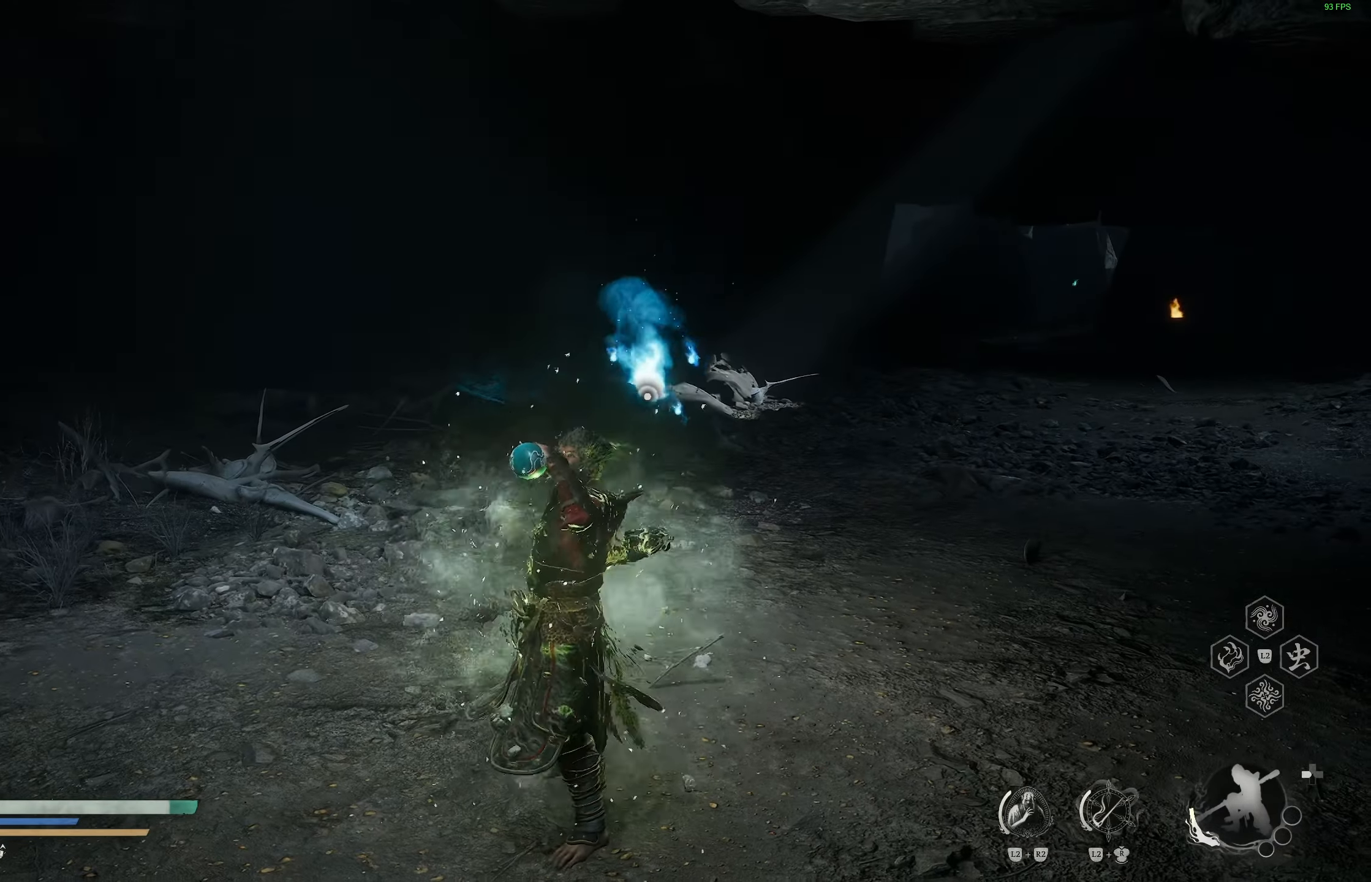
{"buttons": [], "left_stick": "center", "right_stick": "center", "events": [[267, "left_stick", "center"]]}
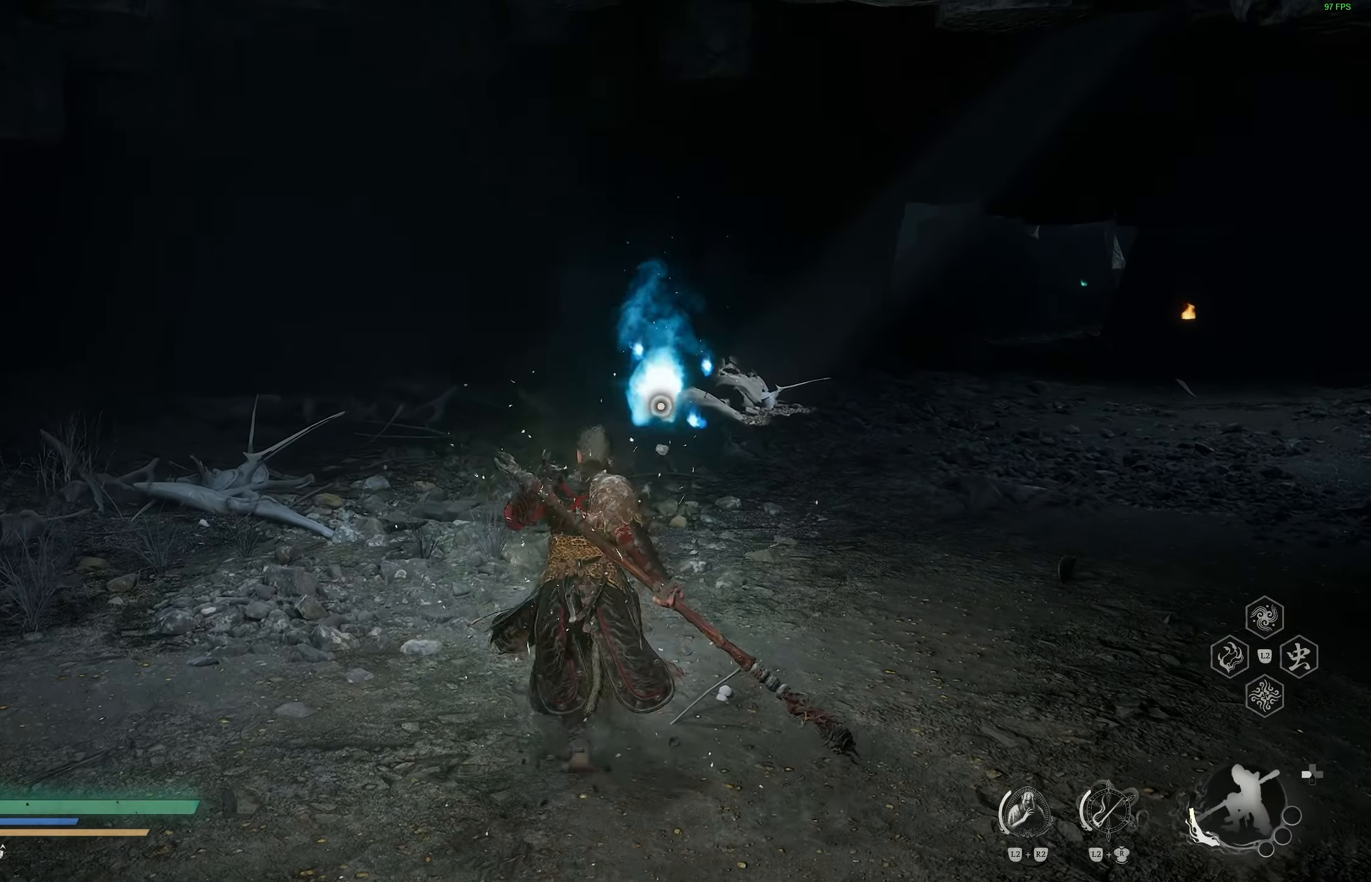
{"buttons": [], "left_stick": "center", "right_stick": "center", "events": [[100, "left_stick", "up-right"], [317, "left_stick", "center"]]}
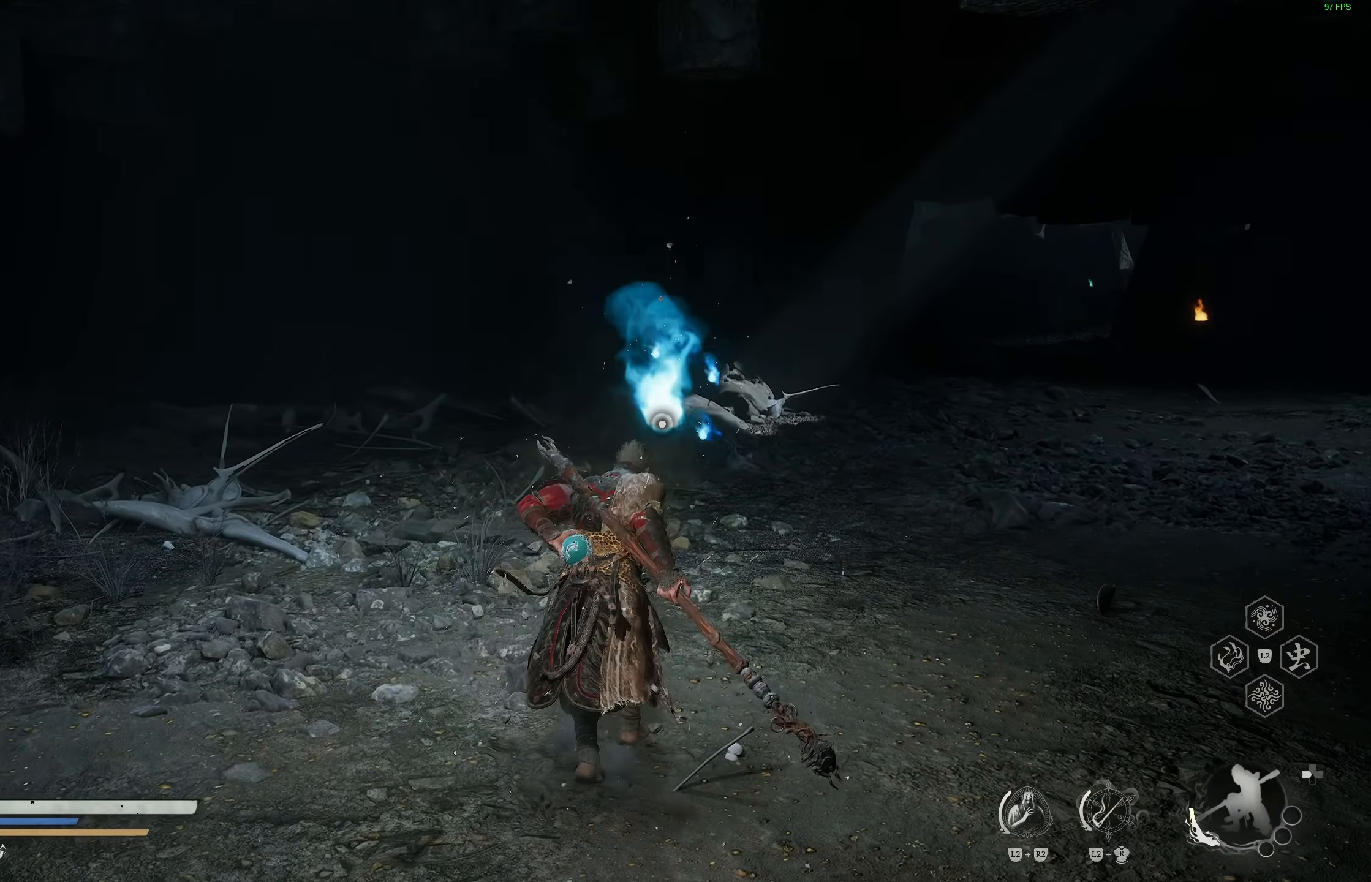
{"buttons": [], "left_stick": "center", "right_stick": "center", "events": [[333, "left_stick", "up-right"], [483, "left_stick", "center"]]}
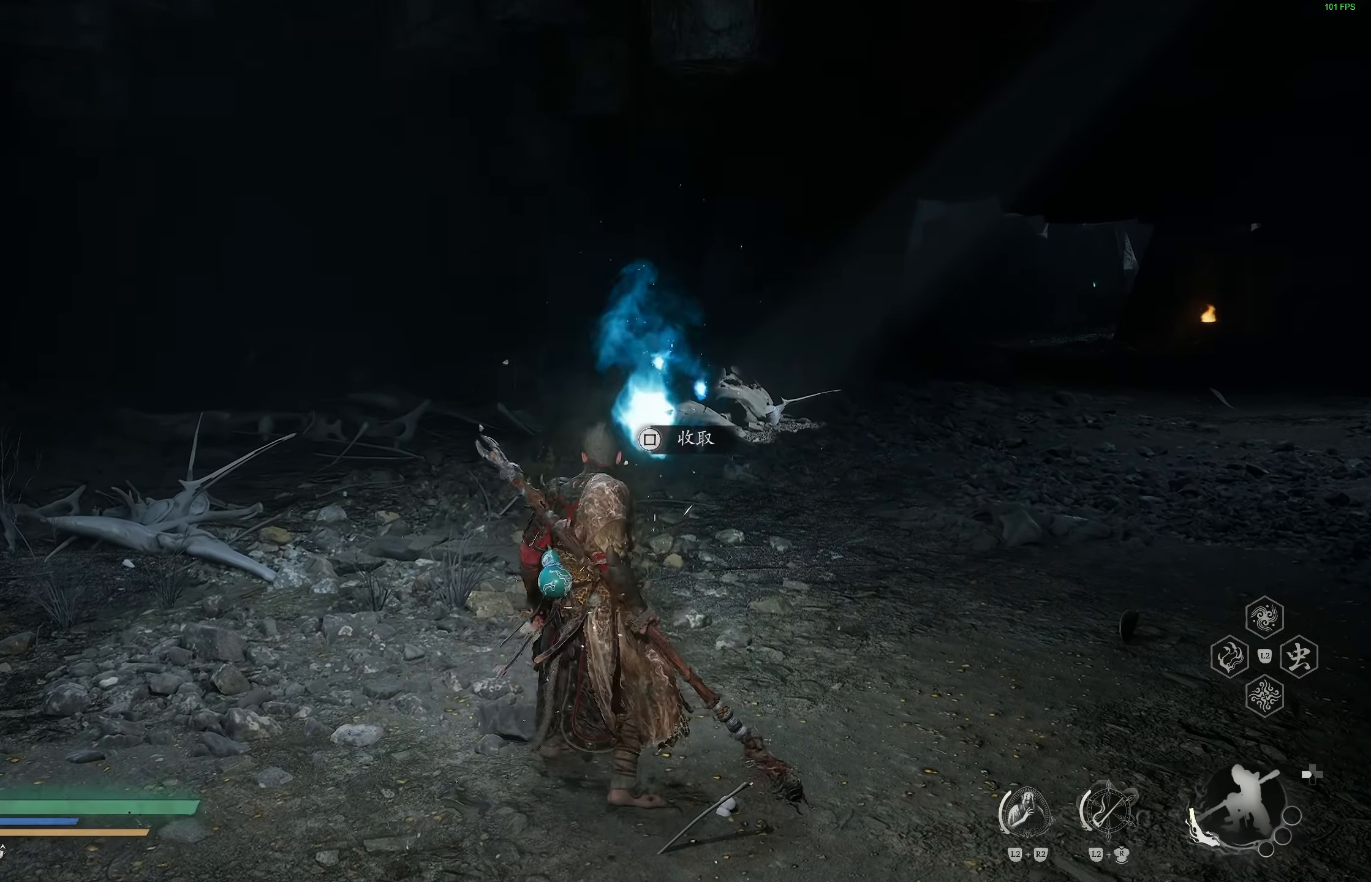
{"buttons": [], "left_stick": "center", "right_stick": "center", "events": [[100, "SQUARE", "down"], [200, "SQUARE", "up"]]}